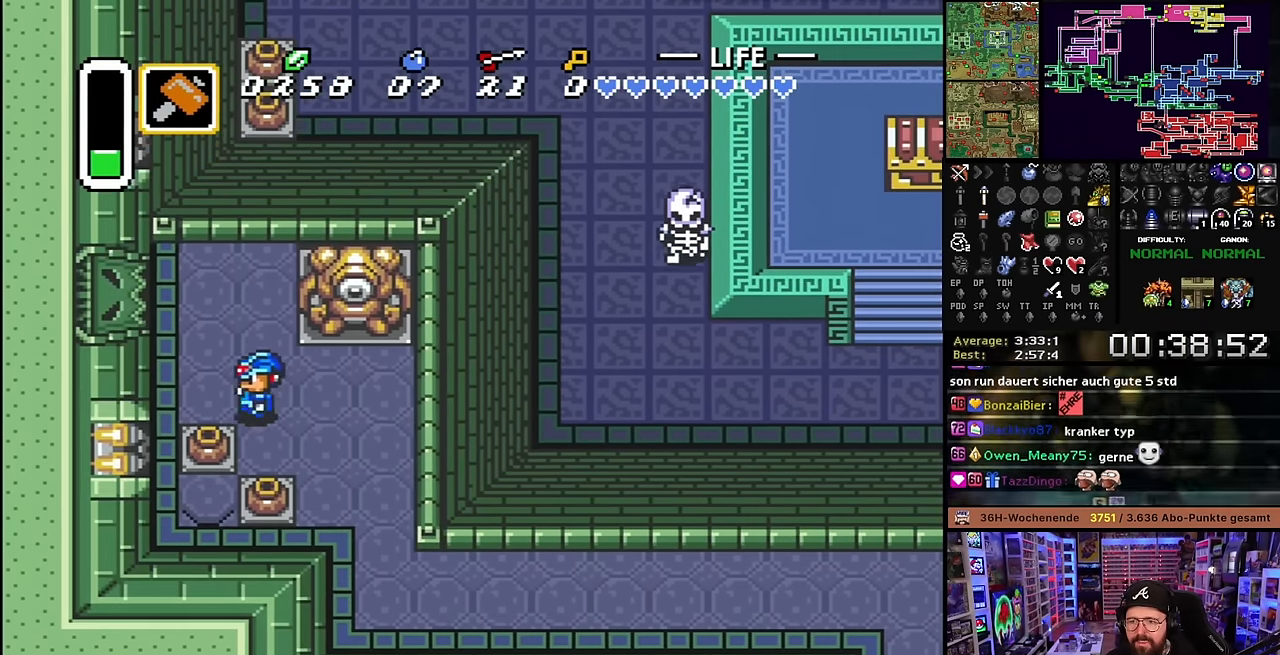
Gameplay with a controller (Nintendo layout); each line is a JSON object with the inputs held at the frame after it. "events" lists button and stick changes between this image and that frame as [ms after this image, input, new state], when the widget could be followed in between. Not read: L3 R3.
{"buttons": ["DPAD_DOWN"], "events": [[66, "DPAD_DOWN", "down"], [150, "DPAD_LEFT", "up"], [200, "A", "down"], [283, "A", "up"]]}
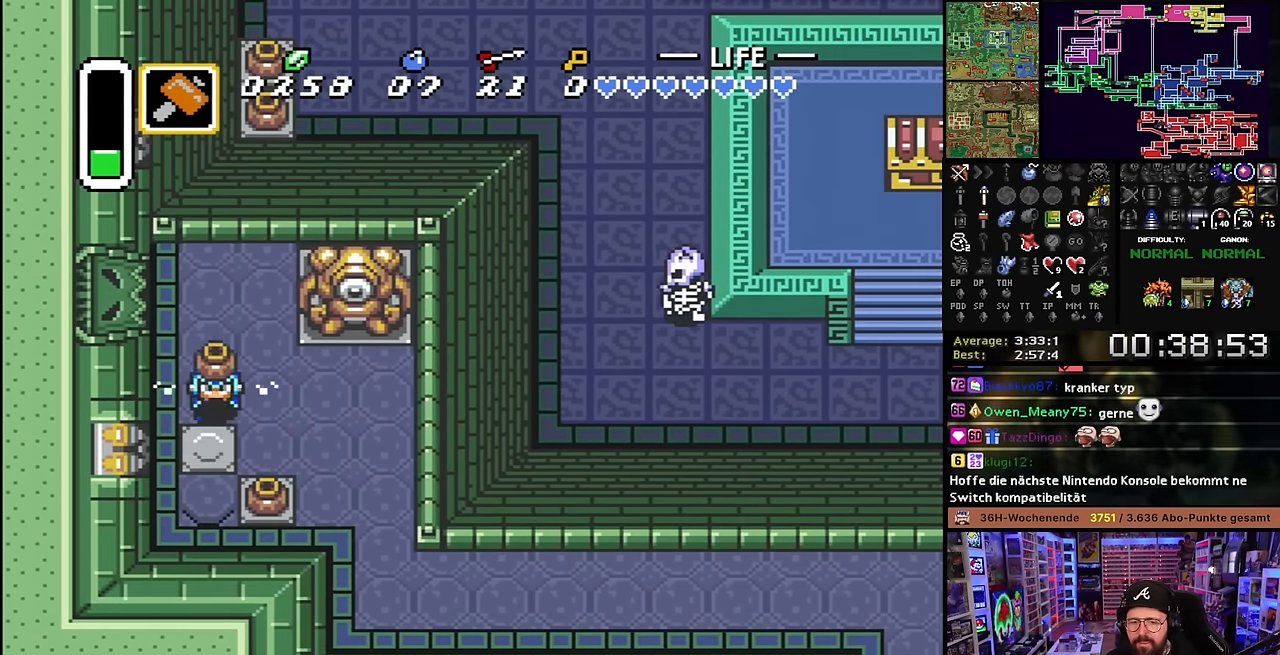
{"buttons": ["DPAD_UP", "DPAD_LEFT"], "events": [[83, "A", "down"], [200, "A", "up"], [366, "DPAD_LEFT", "down"], [383, "DPAD_DOWN", "up"], [400, "DPAD_UP", "down"]]}
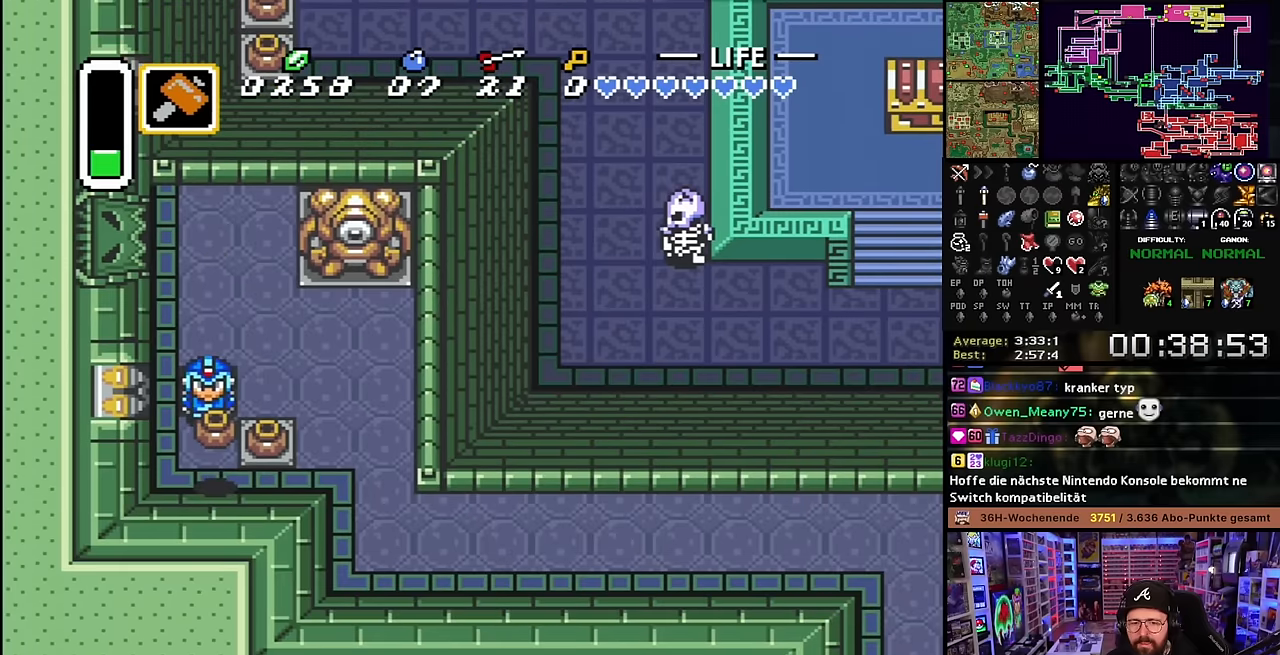
{"buttons": ["R1", "DPAD_UP"], "events": [[66, "DPAD_LEFT", "up"], [166, "DPAD_UP", "up"], [166, "Y", "down"], [183, "DPAD_UP", "down"], [183, "Y", "up"], [500, "R1", "down"]]}
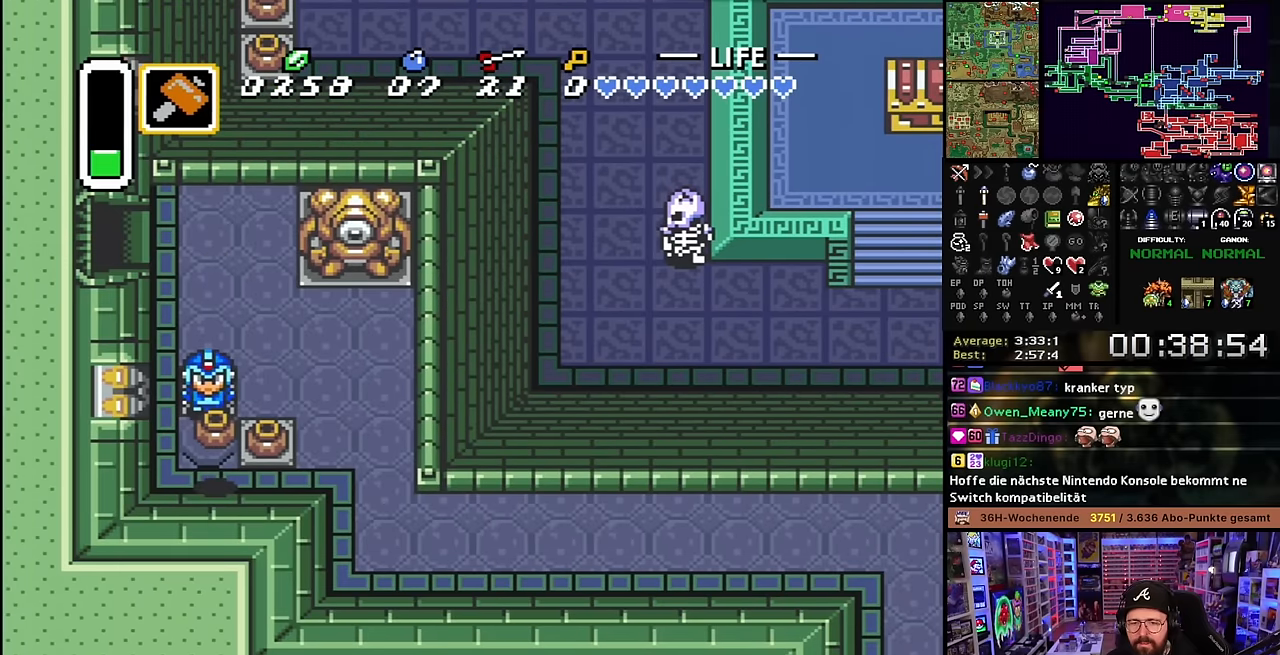
{"buttons": ["DPAD_UP"], "events": [[83, "R1", "up"], [133, "R1", "down"], [166, "R1", "up"], [233, "R1", "down"], [300, "R1", "up"], [383, "R1", "down"], [500, "R1", "up"]]}
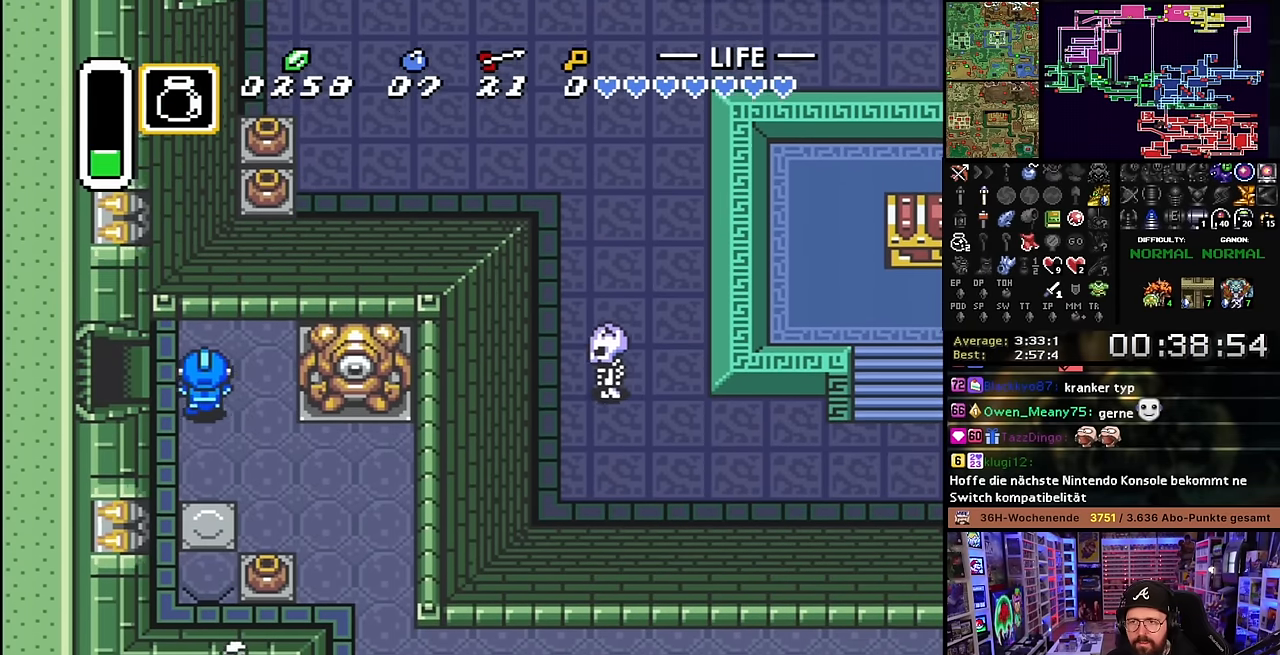
{"buttons": ["DPAD_LEFT"], "events": [[16, "DPAD_LEFT", "down"], [200, "R1", "down"], [216, "DPAD_UP", "up"], [266, "R1", "up"], [333, "R1", "down"], [433, "R1", "up"]]}
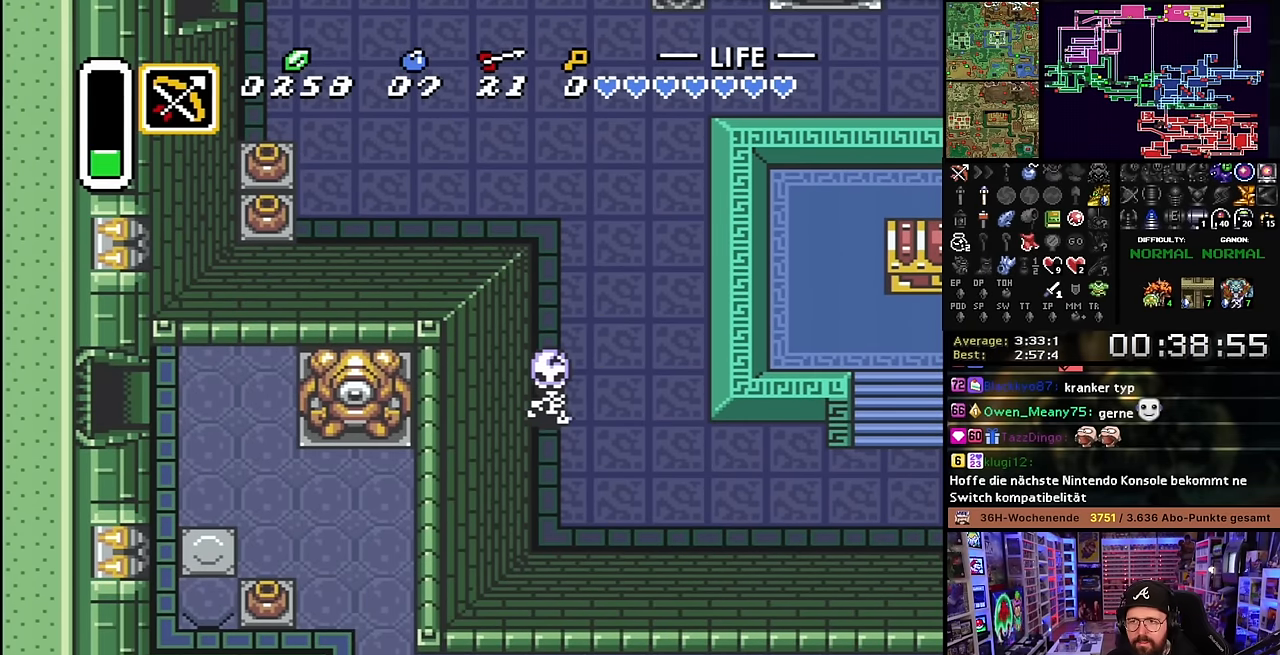
{"buttons": ["DPAD_LEFT"], "events": []}
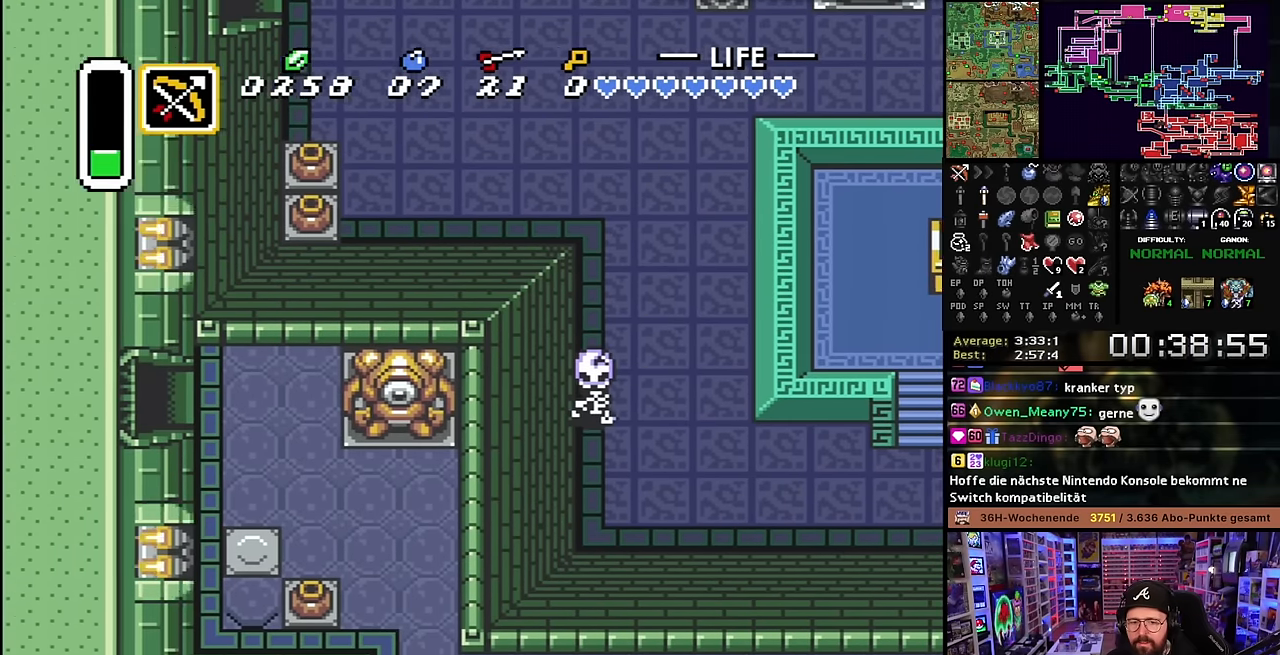
{"buttons": [], "events": [[350, "A", "down"], [400, "DPAD_LEFT", "up"], [483, "A", "up"]]}
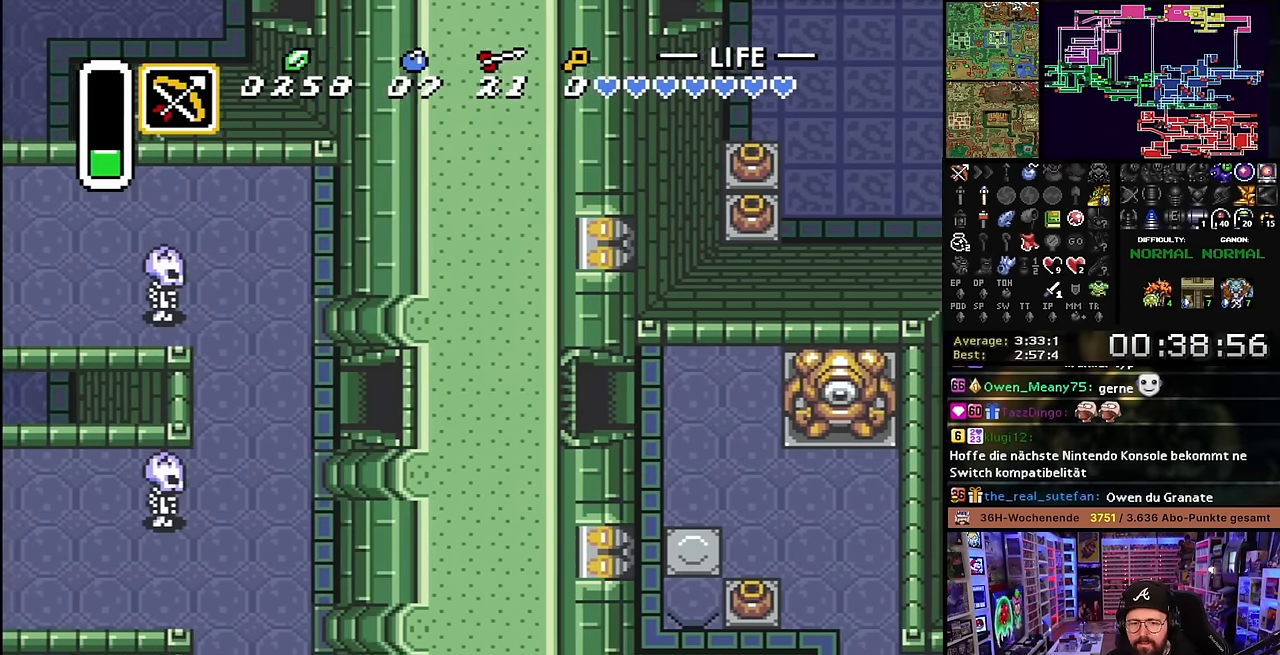
{"buttons": ["A", "DPAD_DOWN", "DPAD_LEFT"], "events": [[66, "A", "down"], [166, "DPAD_LEFT", "down"], [183, "A", "up"], [233, "DPAD_DOWN", "down"], [266, "A", "down"], [383, "A", "up"], [383, "DPAD_LEFT", "up"], [383, "START", "down"], [400, "DPAD_LEFT", "down"], [400, "START", "up"], [450, "A", "down"]]}
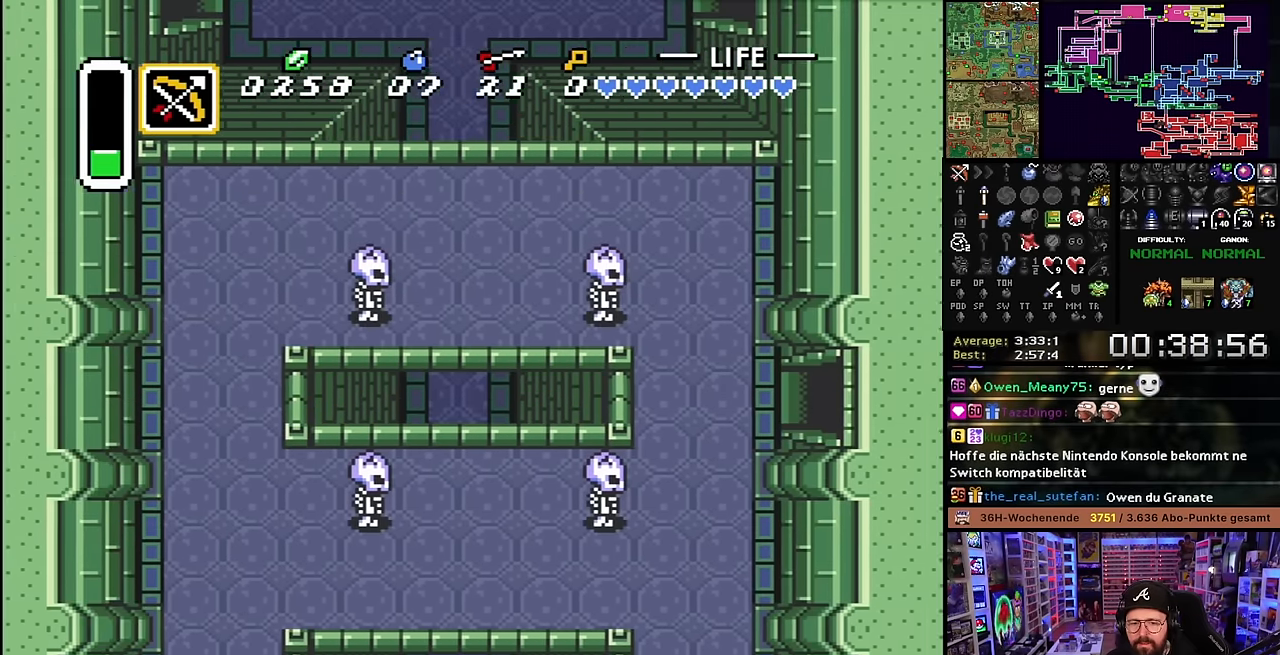
{"buttons": ["DPAD_DOWN", "DPAD_LEFT"], "events": [[83, "A", "up"]]}
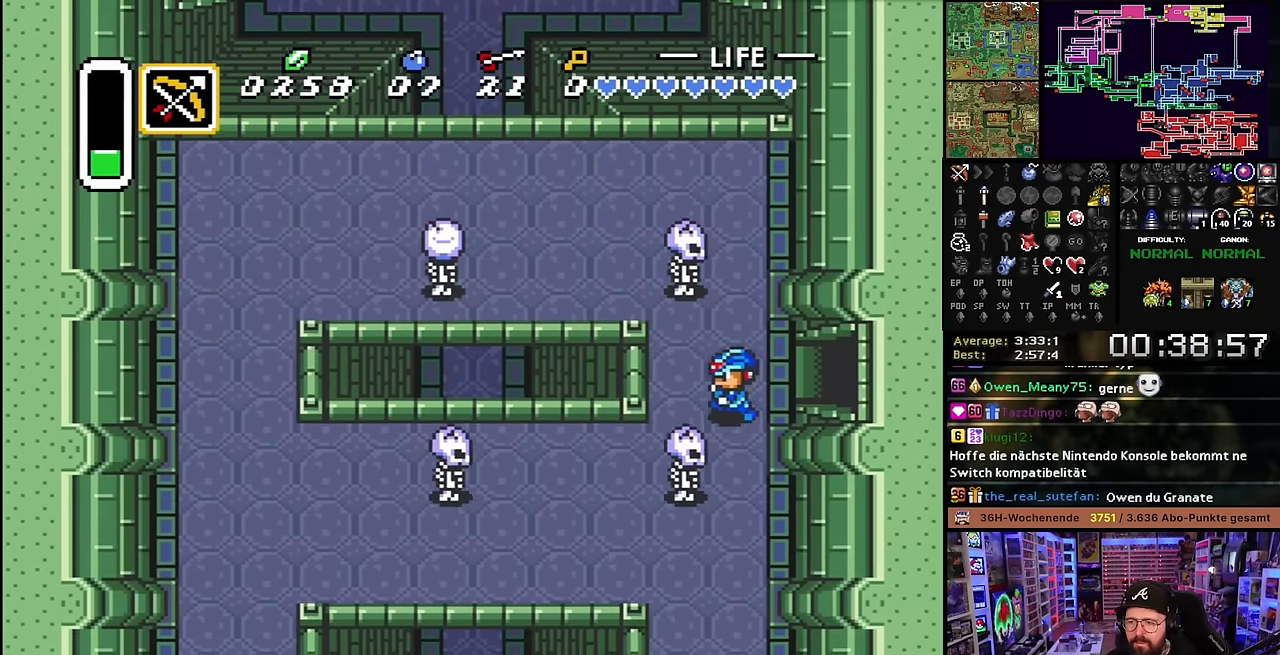
{"buttons": ["DPAD_DOWN", "DPAD_LEFT"], "events": [[133, "DPAD_LEFT", "up"], [166, "B", "down"], [300, "DPAD_LEFT", "down"], [316, "B", "up"]]}
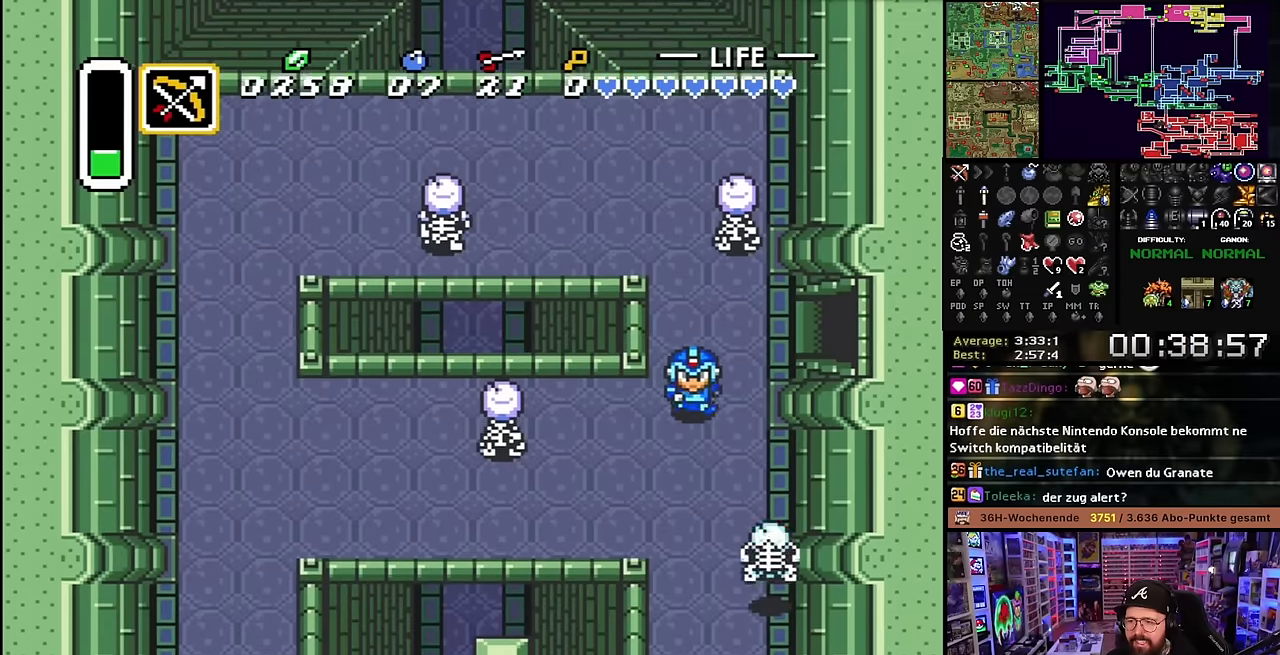
{"buttons": ["B", "DPAD_LEFT"], "events": [[83, "DPAD_DOWN", "up"], [416, "B", "down"]]}
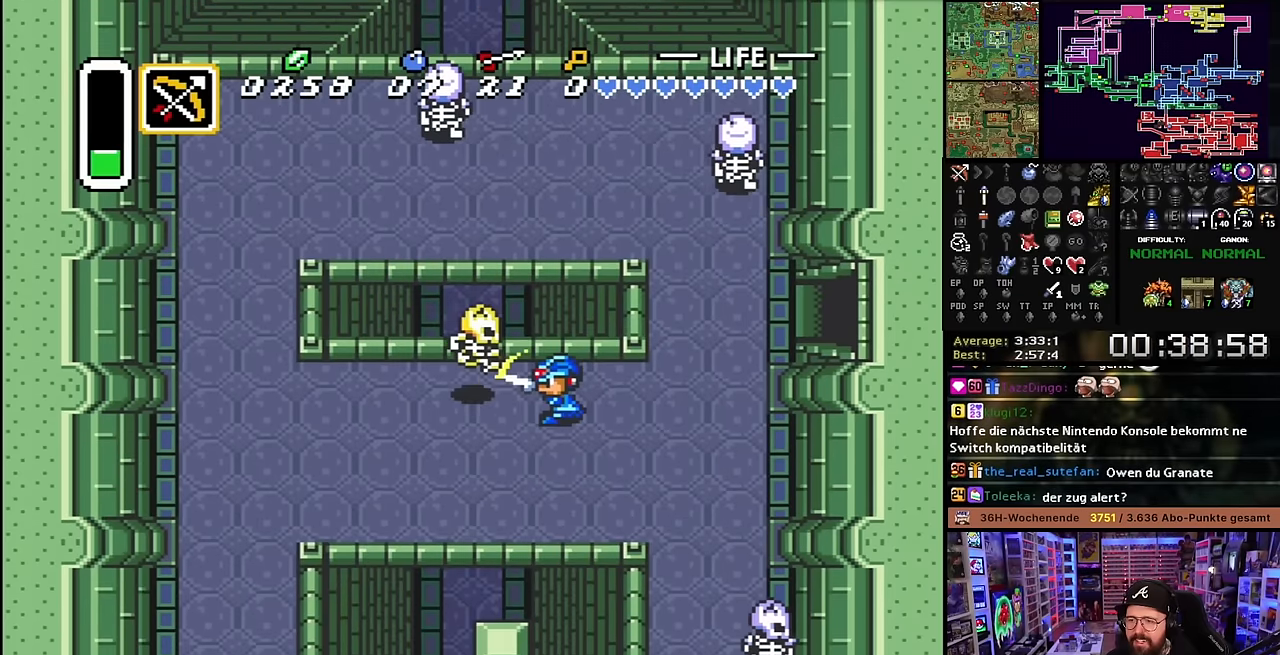
{"buttons": ["DPAD_LEFT"], "events": [[83, "B", "up"]]}
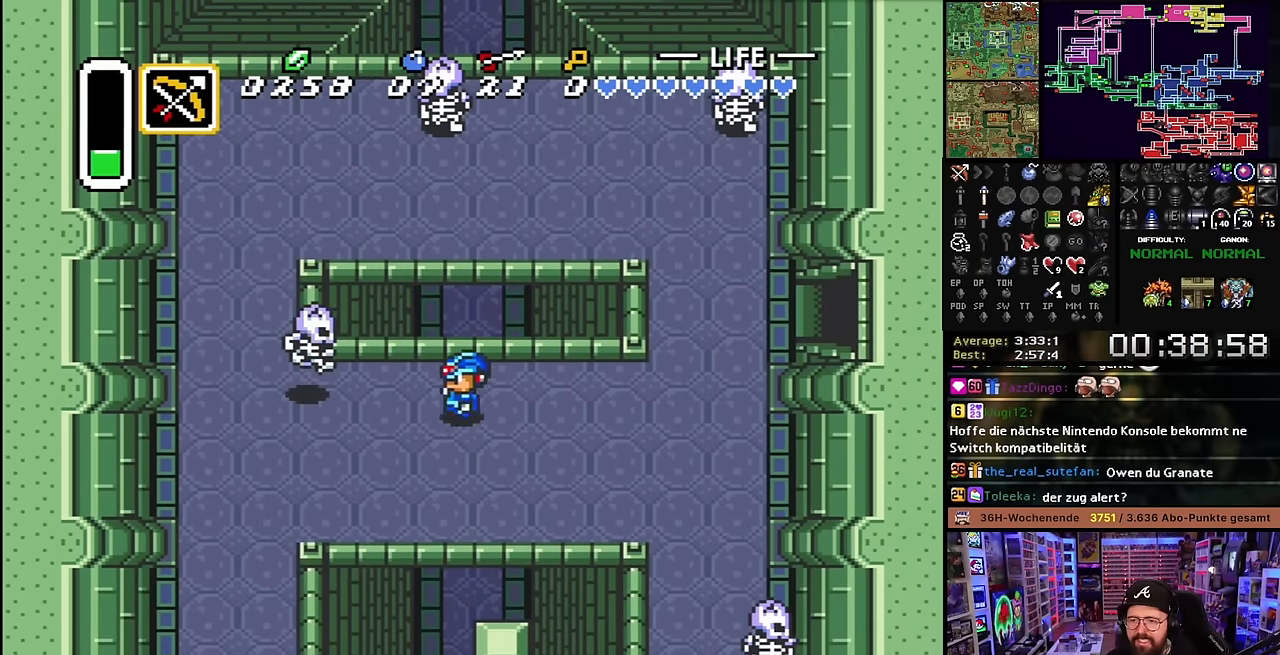
{"buttons": ["DPAD_DOWN", "DPAD_LEFT"], "events": [[100, "DPAD_DOWN", "down"], [166, "DPAD_DOWN", "up"], [166, "DPAD_LEFT", "up"], [166, "SELECT", "down"], [166, "START", "down"], [183, "DPAD_DOWN", "down"], [183, "DPAD_LEFT", "down"], [183, "SELECT", "up"], [183, "START", "up"]]}
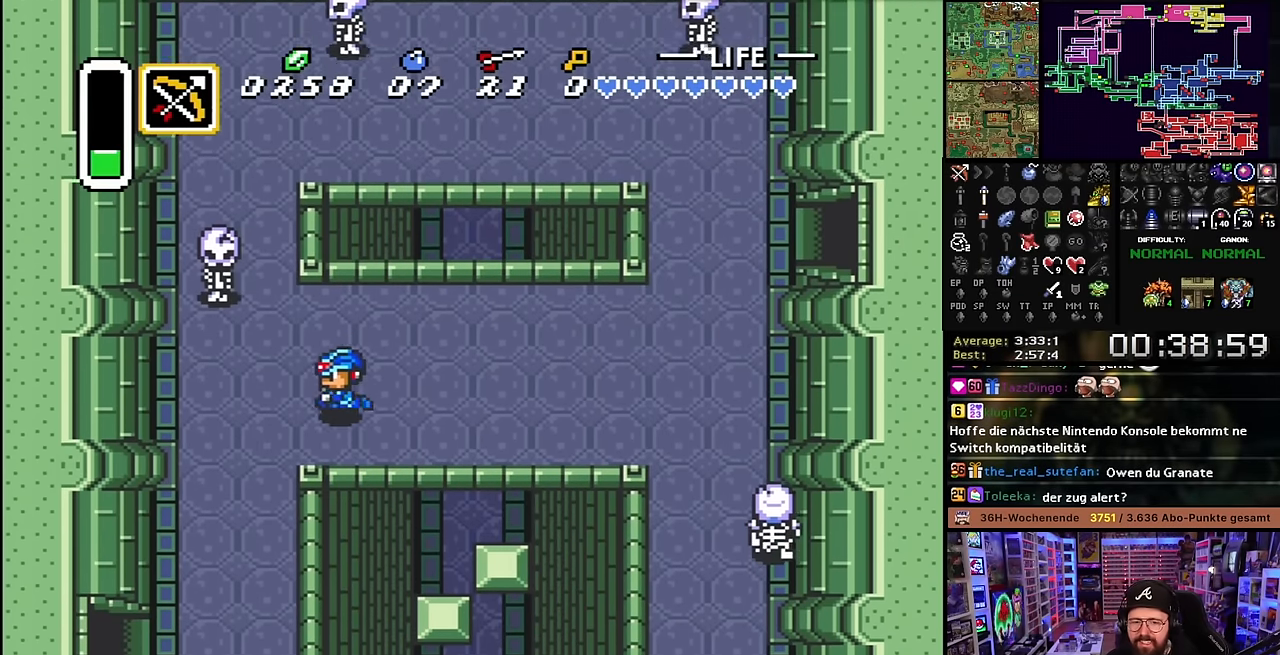
{"buttons": ["DPAD_DOWN", "DPAD_LEFT"], "events": [[83, "DPAD_DOWN", "up"], [83, "DPAD_LEFT", "up"], [100, "DPAD_DOWN", "down"], [100, "DPAD_LEFT", "down"]]}
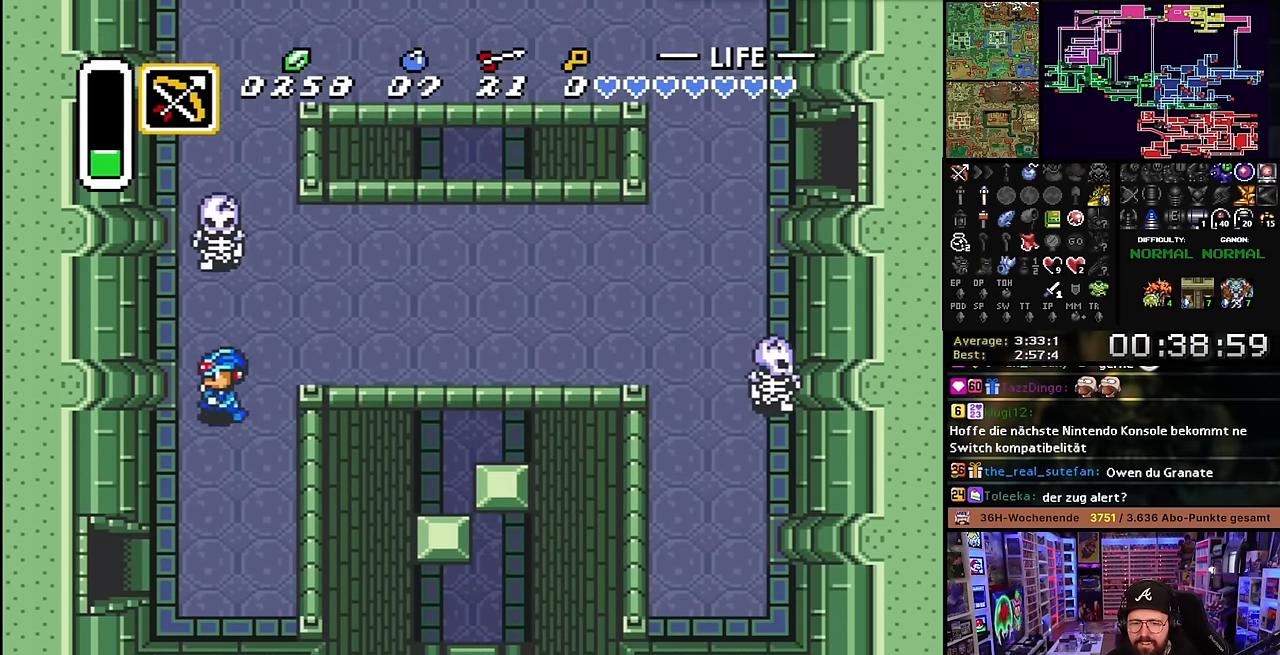
{"buttons": ["DPAD_DOWN"], "events": [[183, "DPAD_LEFT", "up"]]}
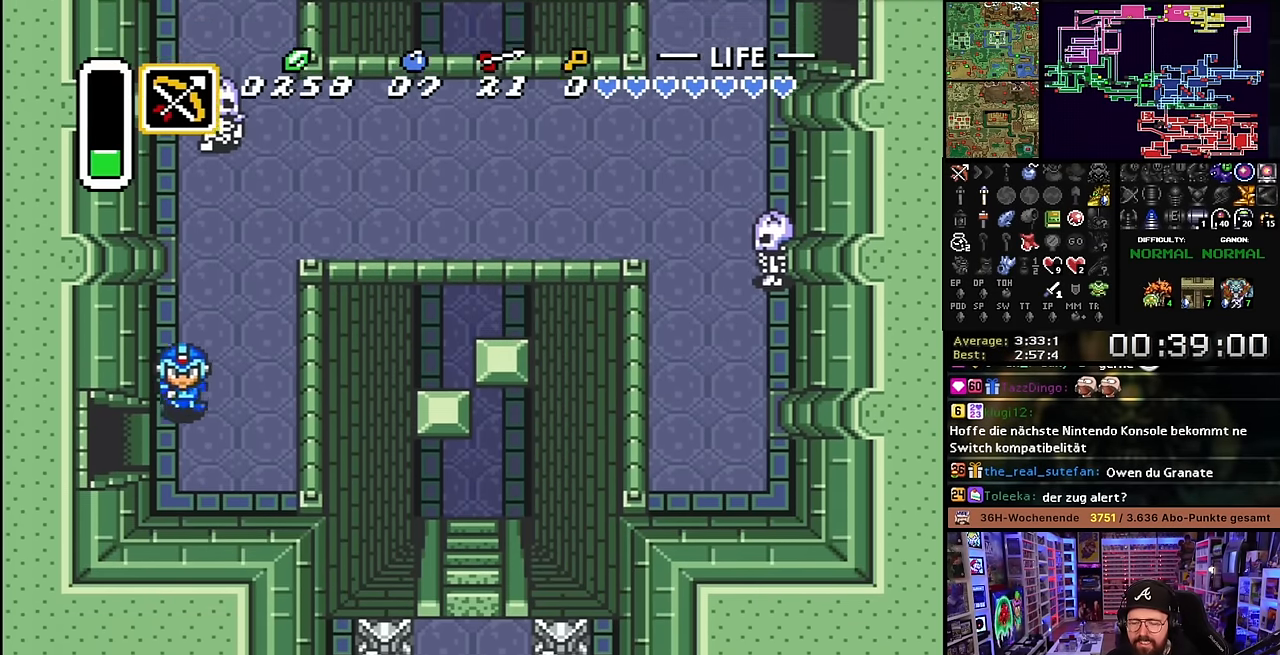
{"buttons": ["DPAD_LEFT"], "events": [[66, "DPAD_LEFT", "down"], [183, "DPAD_DOWN", "up"]]}
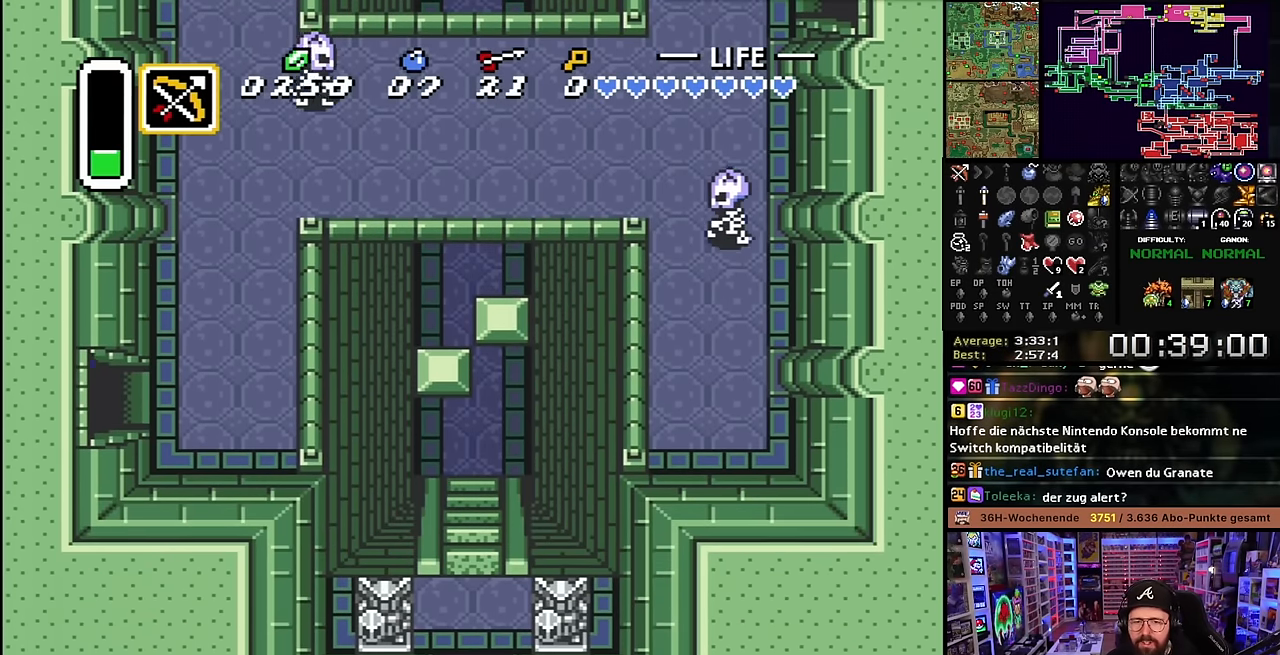
{"buttons": [], "events": [[366, "A", "down"], [466, "A", "up"], [466, "DPAD_LEFT", "up"]]}
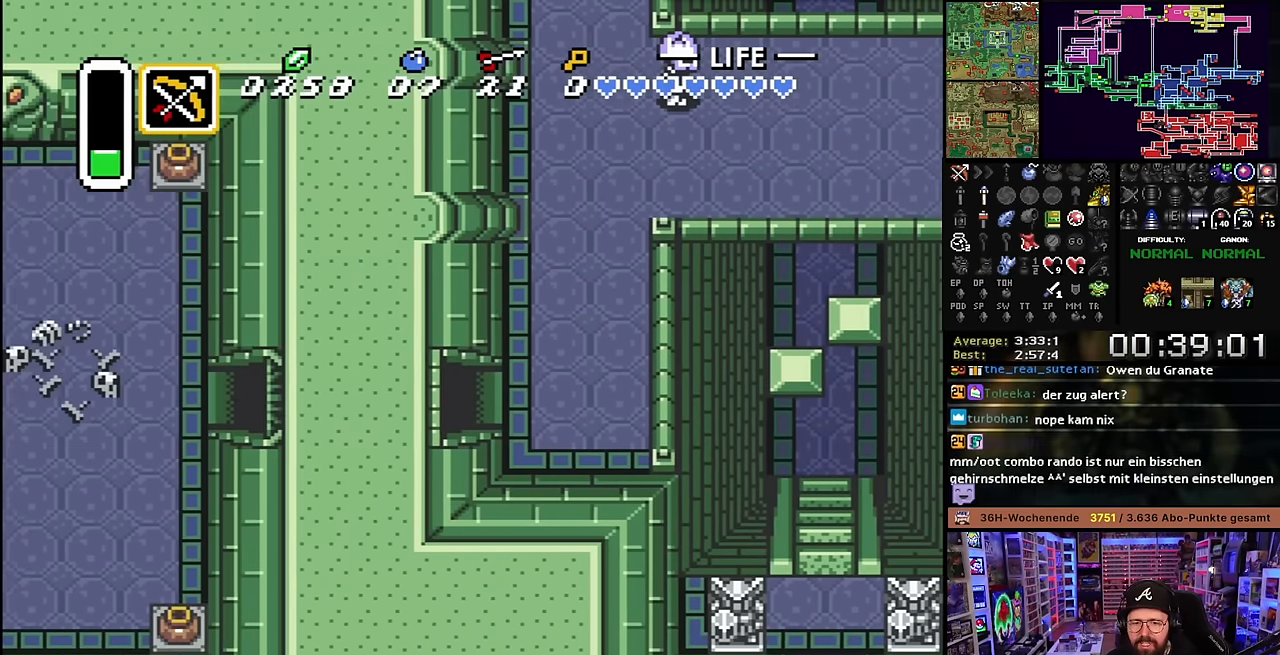
{"buttons": [], "events": [[83, "A", "down"], [200, "A", "up"], [300, "A", "down"], [383, "A", "up"], [383, "DPAD_DOWN", "down"], [400, "A", "down"], [400, "DPAD_DOWN", "up"], [416, "A", "up"]]}
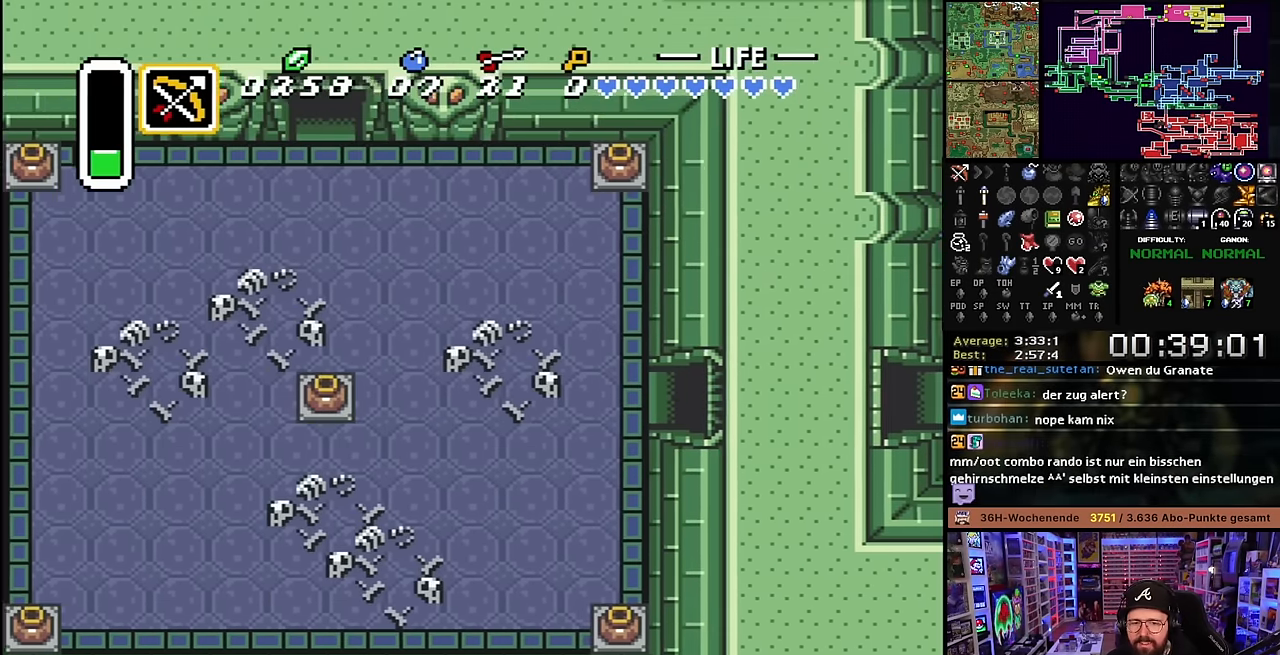
{"buttons": ["DPAD_UP"], "events": [[16, "A", "down"], [116, "A", "up"], [216, "A", "down"], [300, "A", "up"], [316, "DPAD_LEFT", "down"], [400, "DPAD_UP", "down"], [433, "DPAD_LEFT", "up"]]}
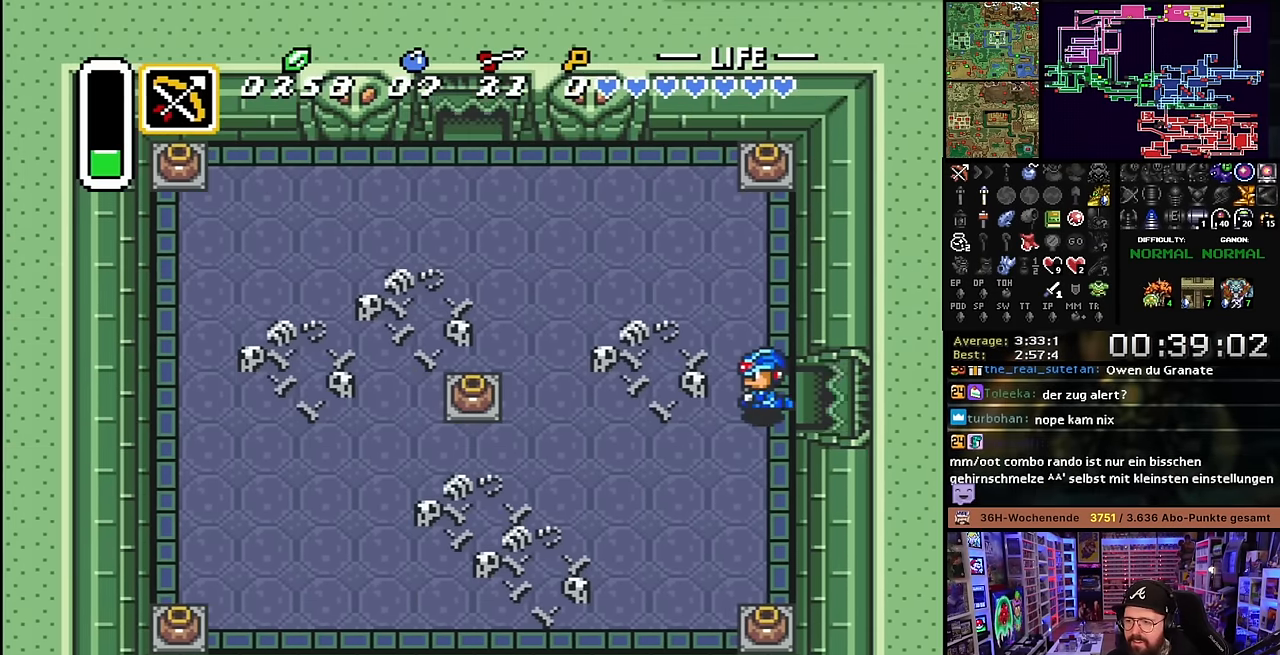
{"buttons": ["DPAD_UP"], "events": []}
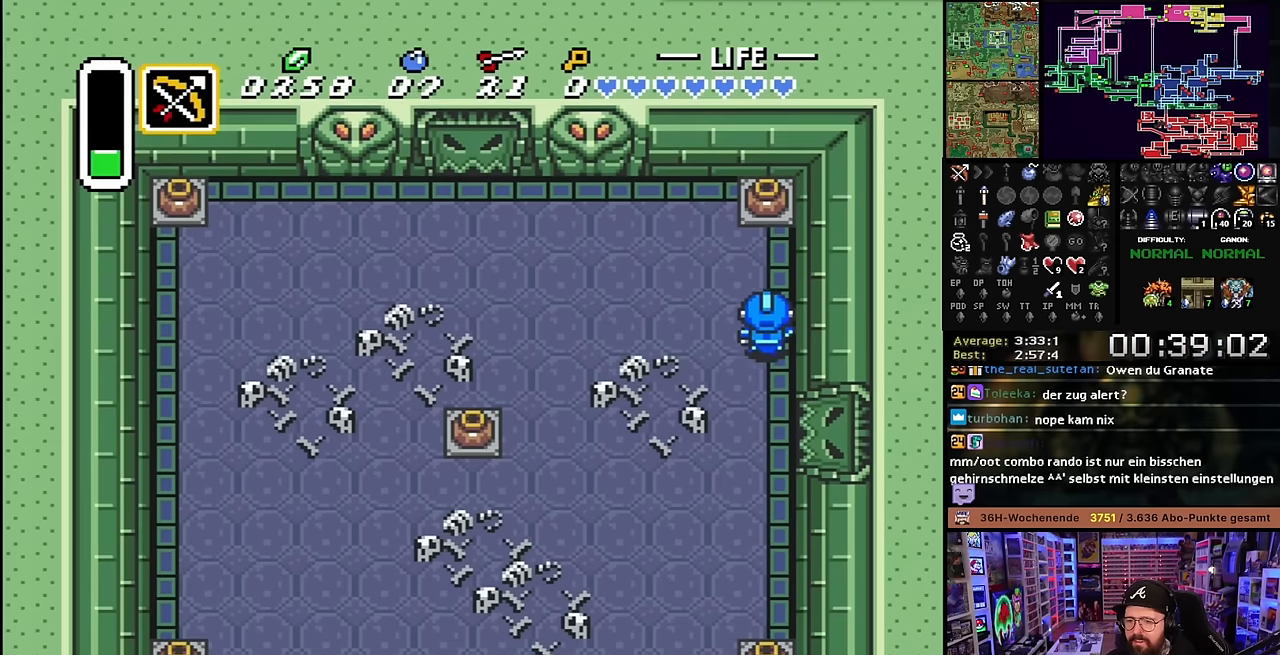
{"buttons": [], "events": [[417, "A", "down"], [484, "DPAD_UP", "up"], [500, "A", "up"]]}
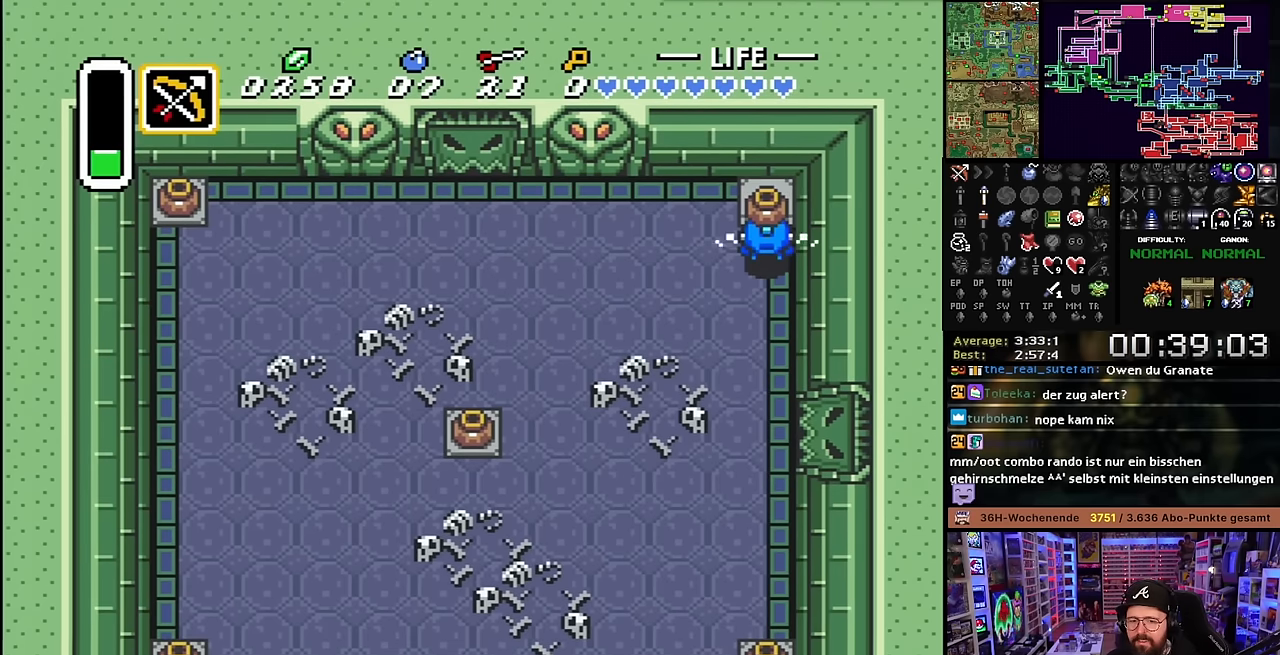
{"buttons": ["DPAD_LEFT"], "events": [[84, "DPAD_LEFT", "down"]]}
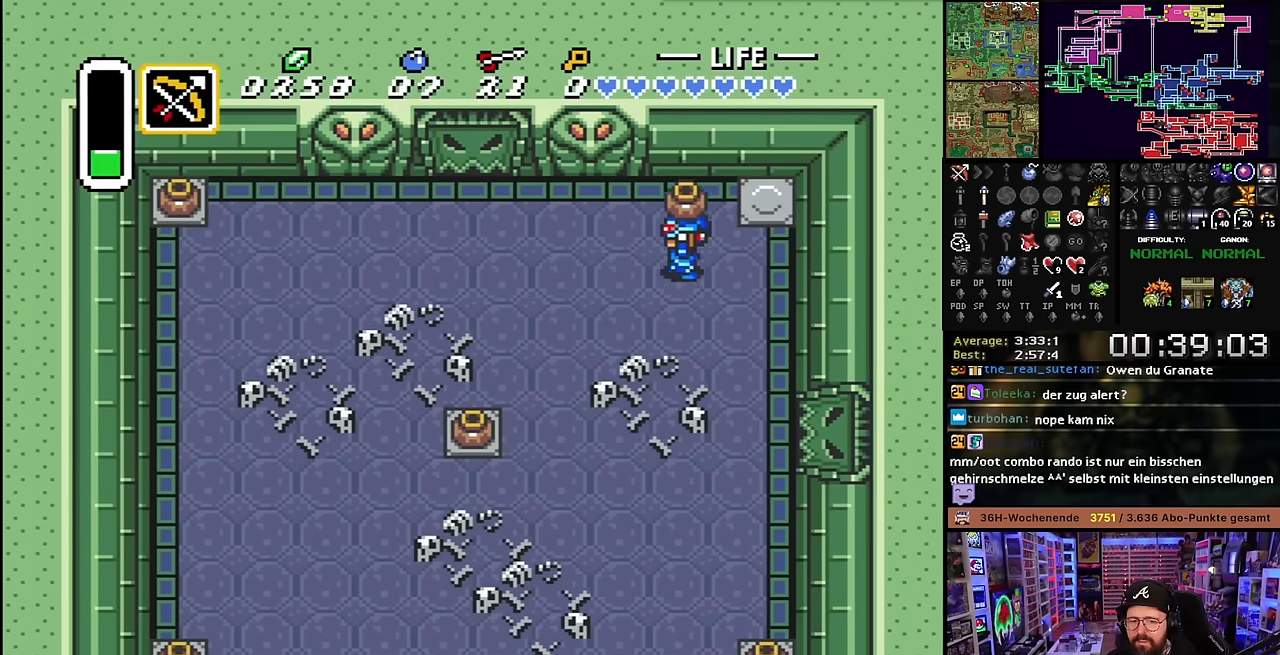
{"buttons": ["DPAD_LEFT"], "events": []}
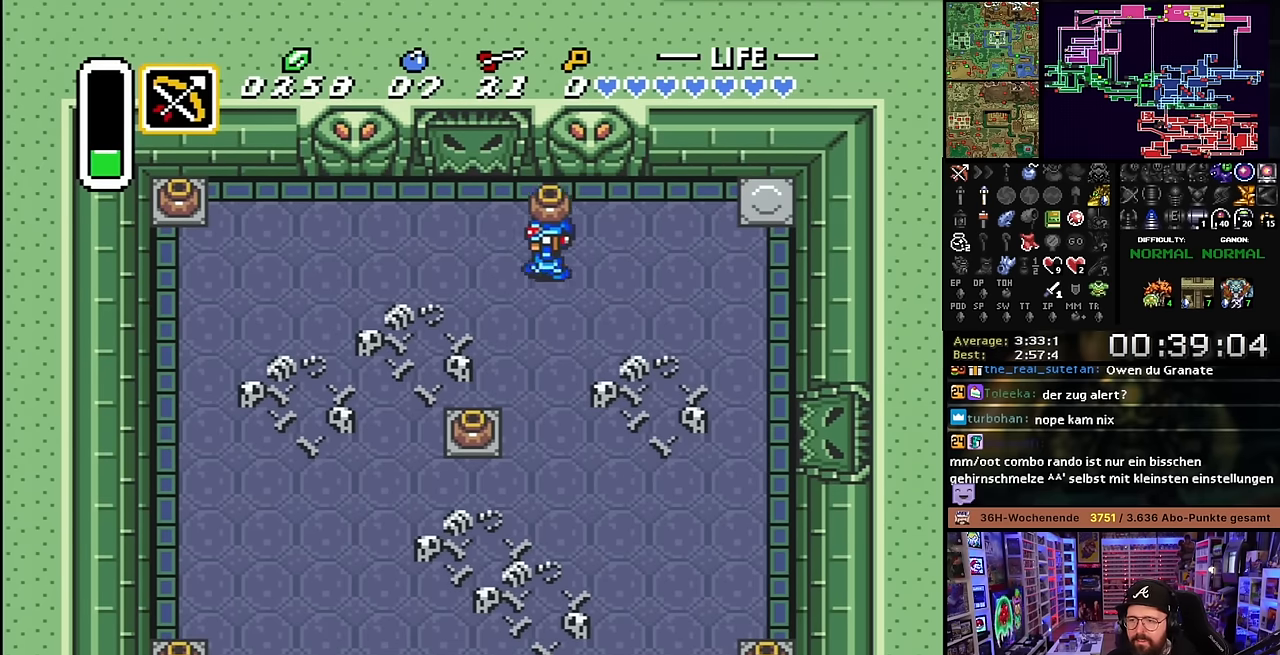
{"buttons": ["DPAD_DOWN"], "events": [[100, "DPAD_LEFT", "up"], [100, "START", "down"], [117, "DPAD_LEFT", "down"], [117, "START", "up"], [334, "DPAD_DOWN", "down"], [350, "DPAD_LEFT", "up"]]}
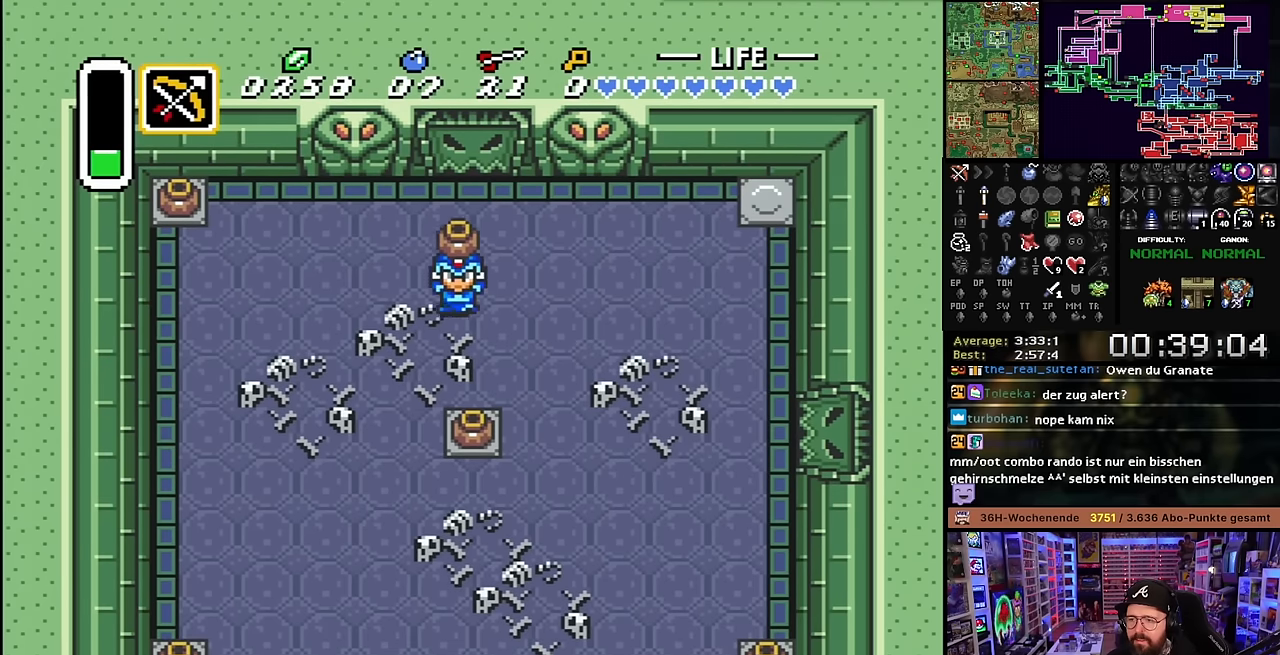
{"buttons": ["Y", "DPAD_LEFT"], "events": [[134, "DPAD_RIGHT", "down"], [167, "A", "down"], [167, "DPAD_DOWN", "up"], [217, "DPAD_UP", "down"], [250, "DPAD_RIGHT", "up"], [284, "A", "up"], [284, "DPAD_LEFT", "down"], [434, "DPAD_UP", "up"], [484, "Y", "down"]]}
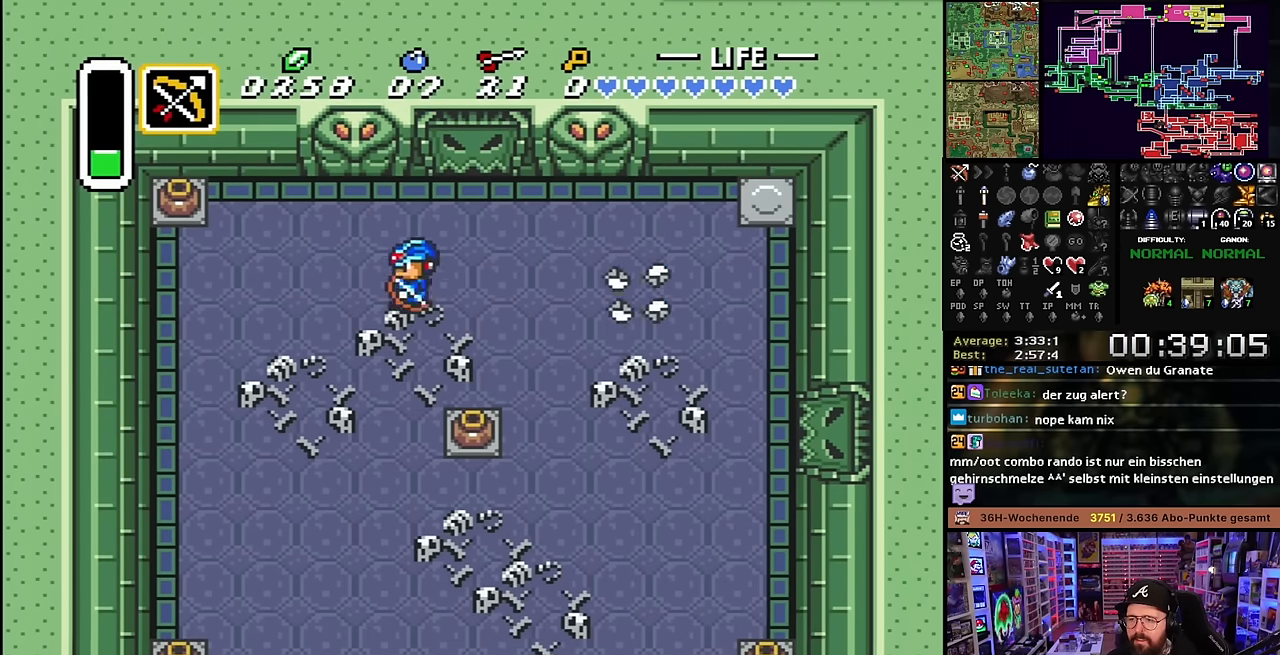
{"buttons": ["DPAD_UP", "DPAD_LEFT"], "events": [[50, "Y", "up"], [184, "DPAD_LEFT", "up"], [334, "DPAD_LEFT", "down"], [400, "DPAD_UP", "down"]]}
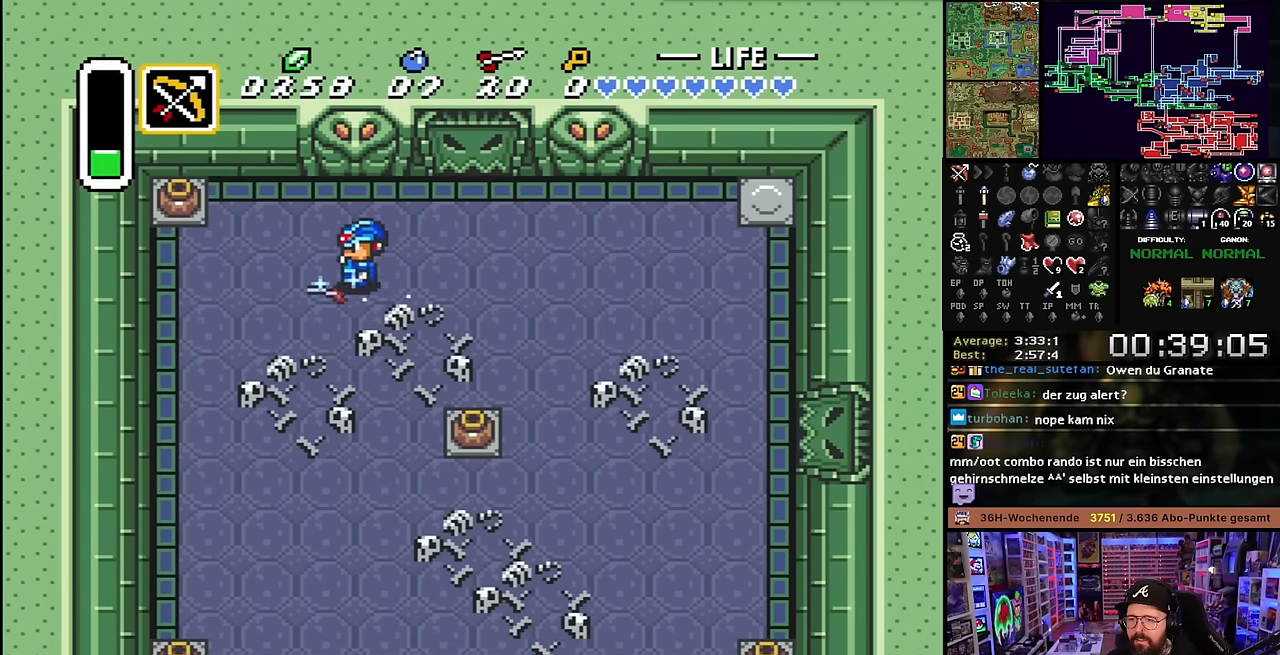
{"buttons": ["A", "DPAD_LEFT"], "events": [[250, "DPAD_UP", "up"], [467, "A", "down"]]}
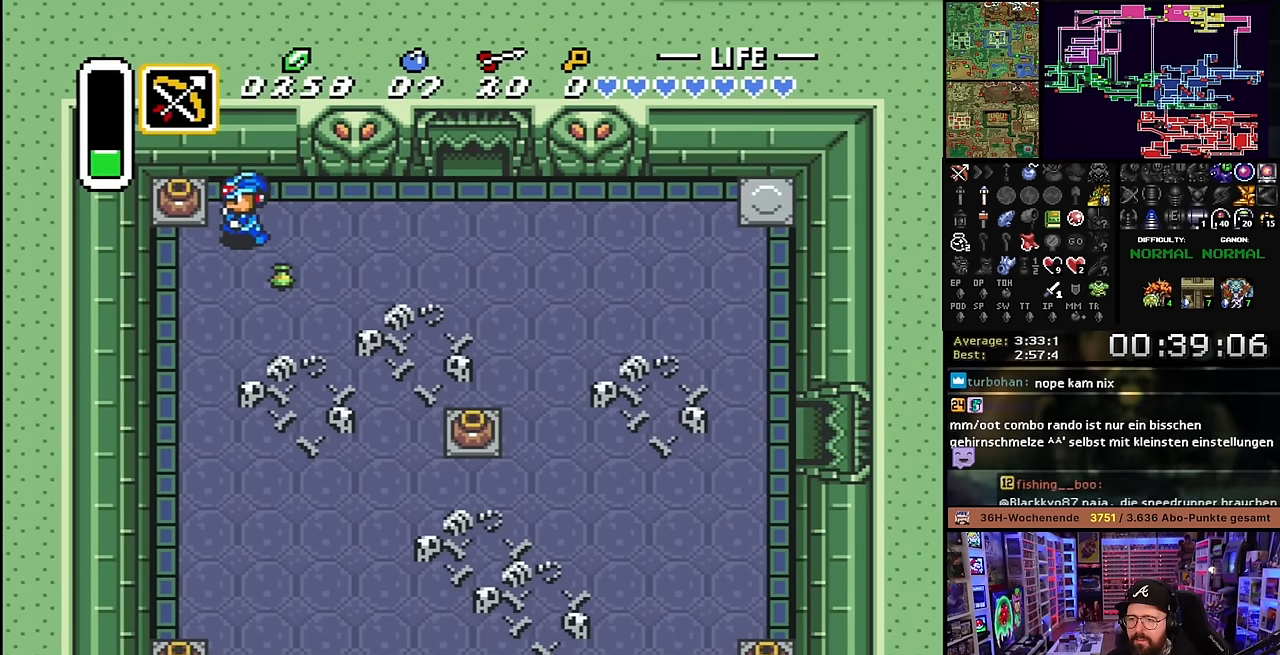
{"buttons": ["DPAD_LEFT"], "events": [[34, "A", "up"], [117, "A", "down"], [234, "A", "up"], [284, "A", "down"], [384, "A", "up"], [384, "DPAD_DOWN", "down"], [384, "DPAD_LEFT", "up"], [384, "START", "down"], [400, "DPAD_DOWN", "up"], [400, "DPAD_LEFT", "down"], [400, "START", "up"]]}
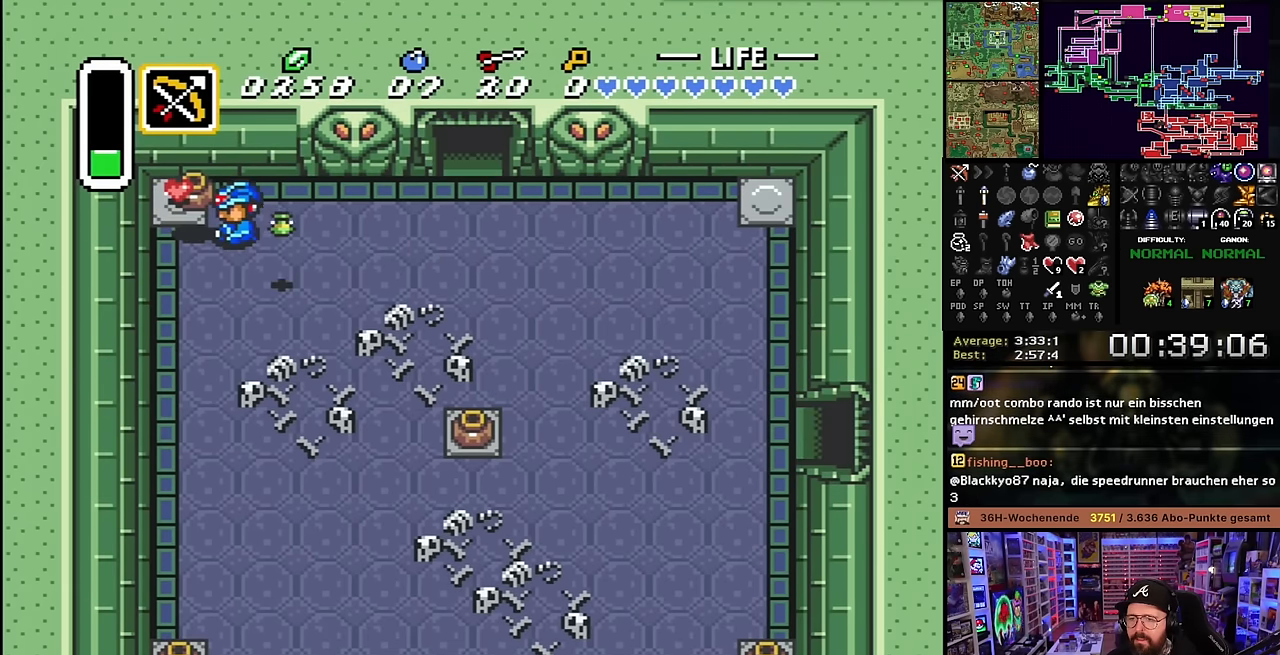
{"buttons": ["DPAD_RIGHT"]}
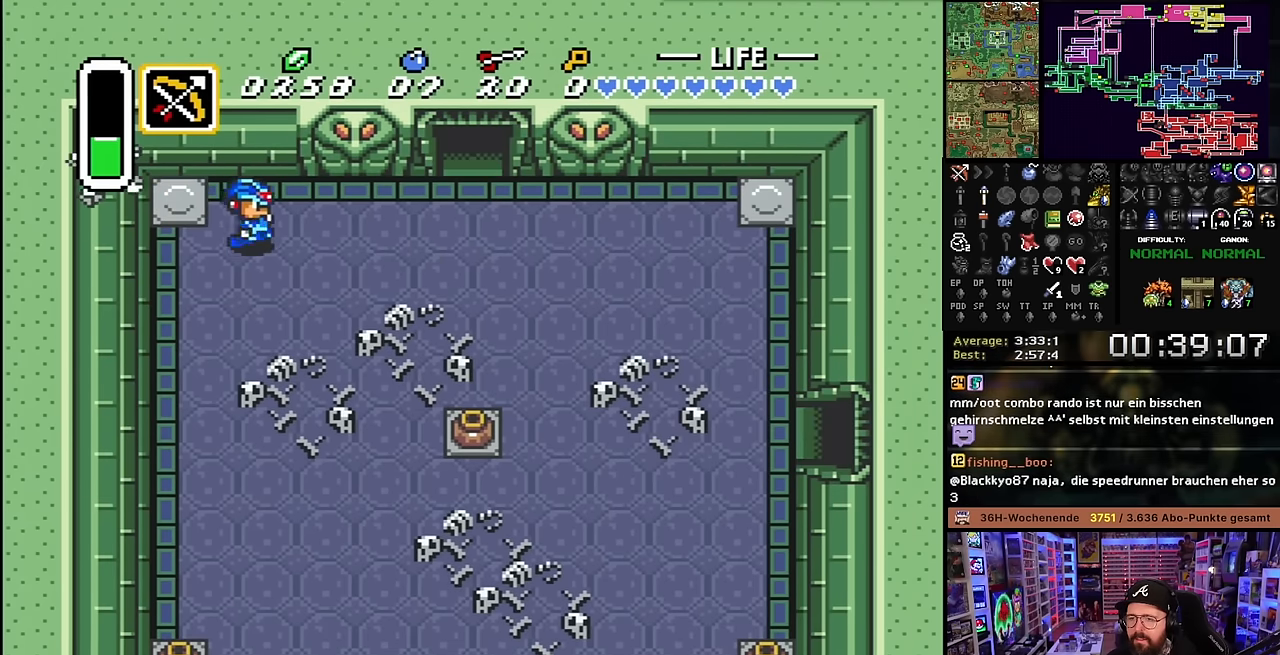
{"buttons": ["DPAD_RIGHT"], "events": []}